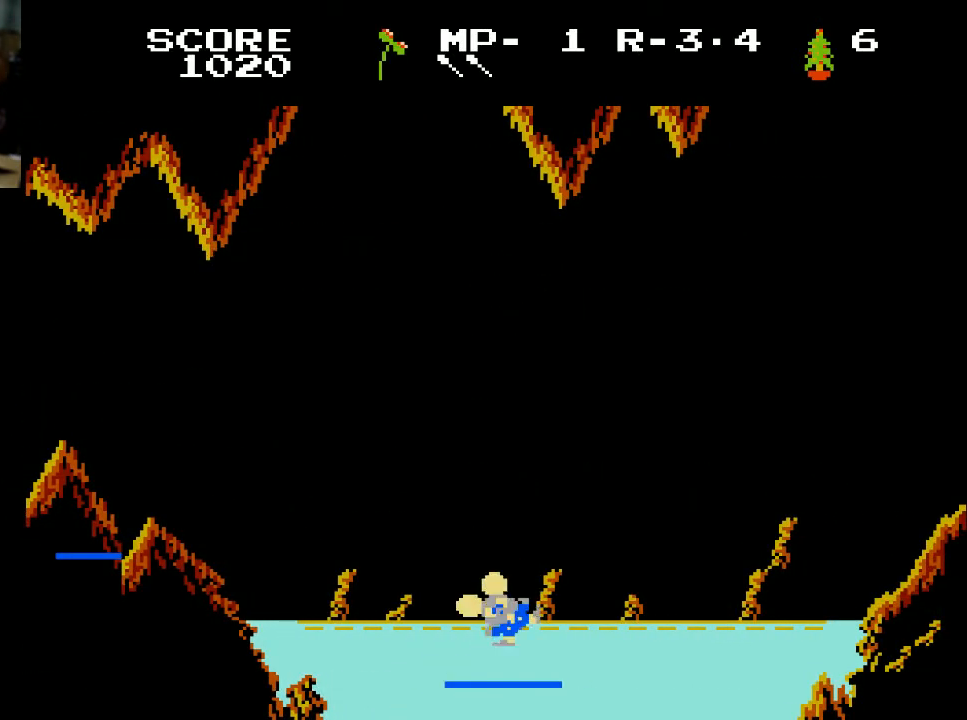
Gameplay with a controller (Xbox layout); each line is a JSON object with the inputs held at the frame after it. "events" lists button and stick changes between this image and that frame as [ms after this image, input, new state], when the widget could be followed in between.
{"buttons": [], "left_stick": "center", "right_stick": "center", "events": []}
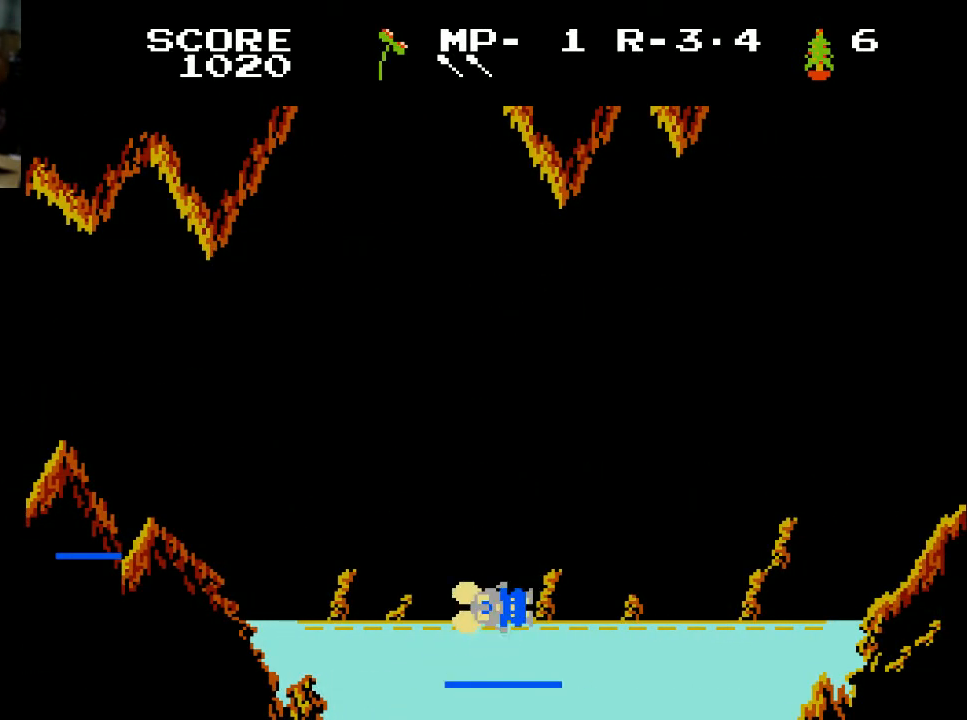
{"buttons": [], "left_stick": "center", "right_stick": "center", "events": []}
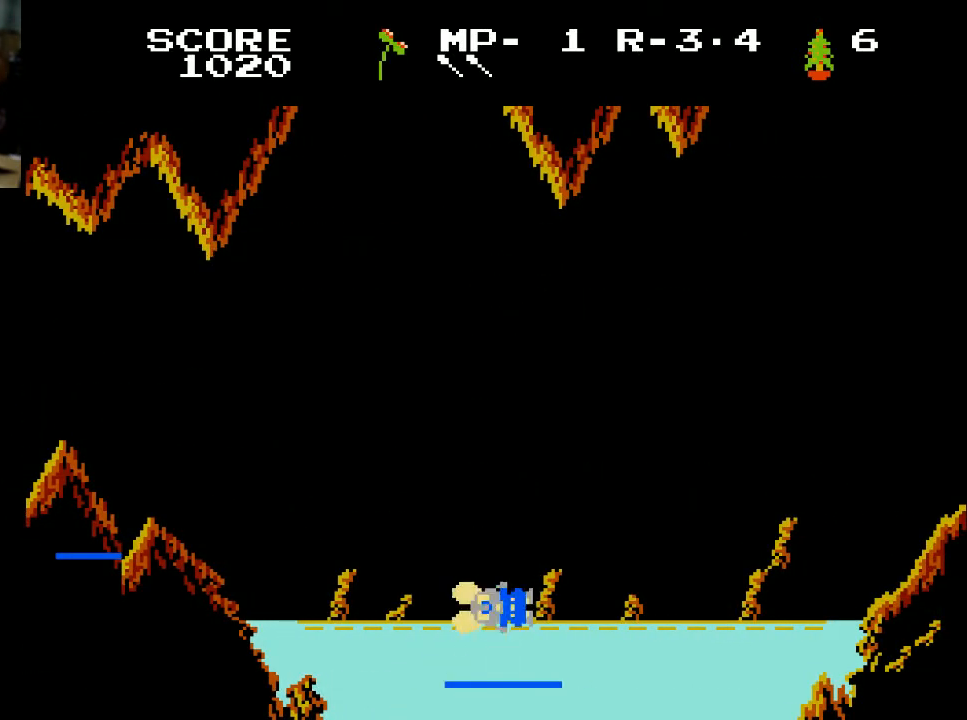
{"buttons": [], "left_stick": "center", "right_stick": "center", "events": []}
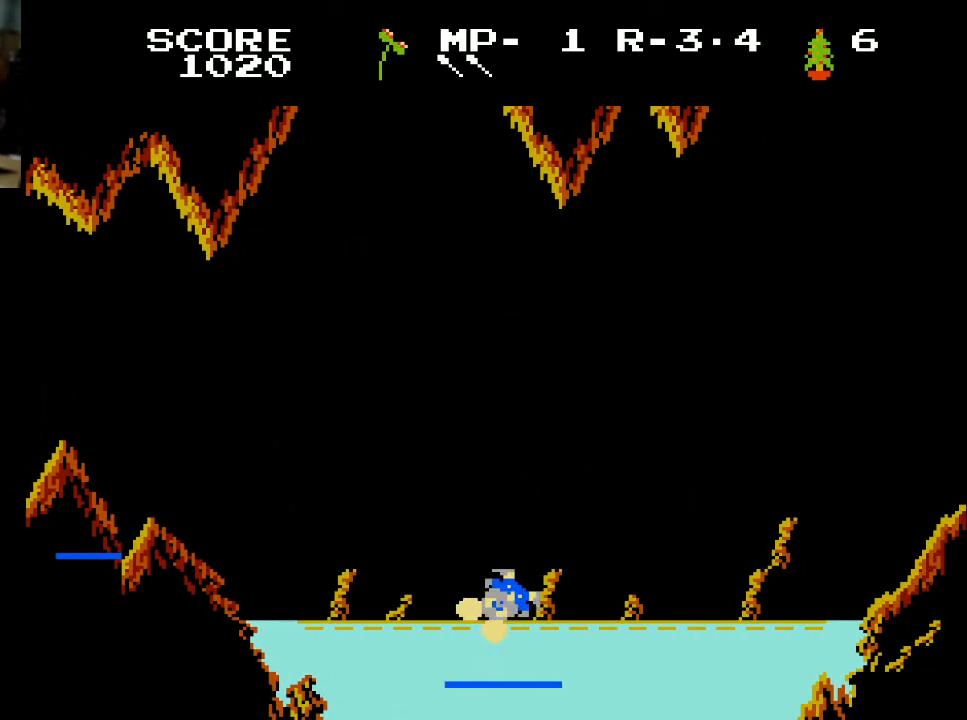
{"buttons": [], "left_stick": "center", "right_stick": "center", "events": []}
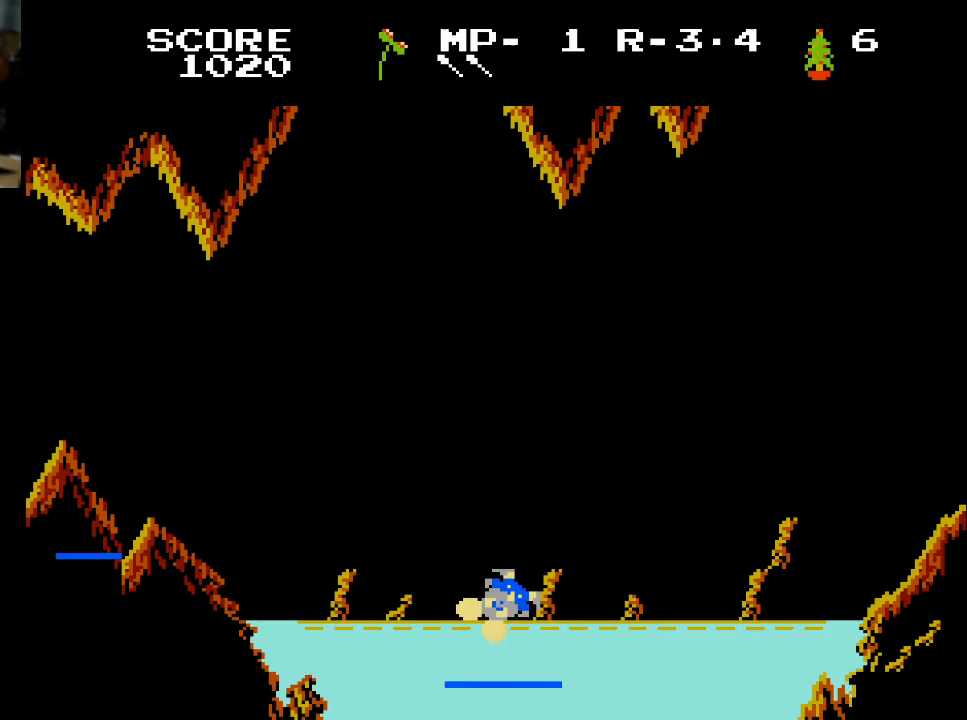
{"buttons": [], "left_stick": "center", "right_stick": "center", "events": []}
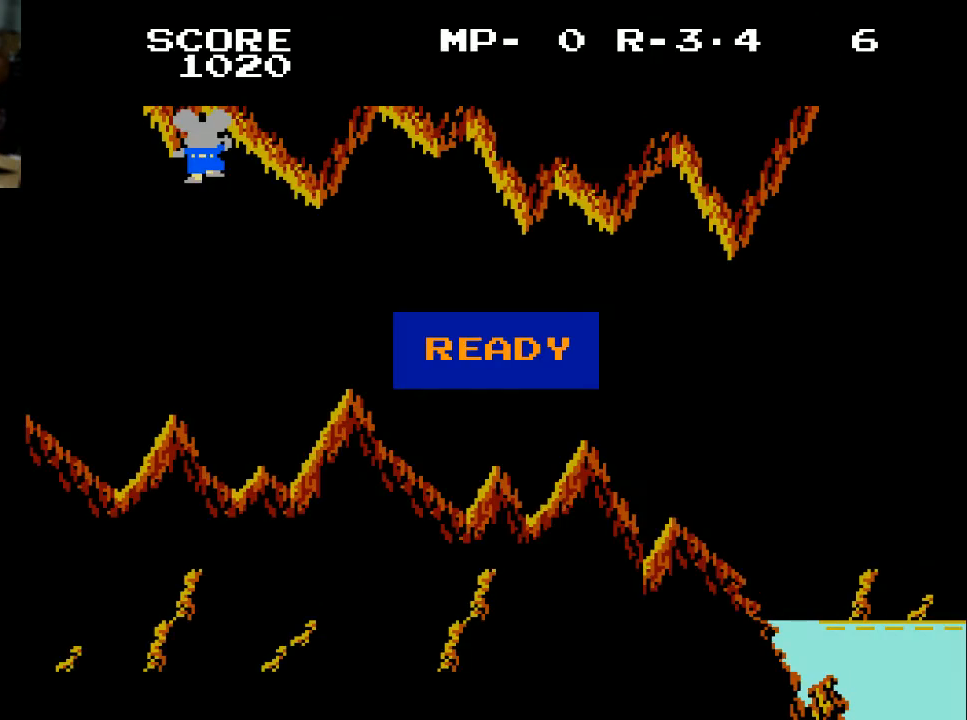
{"buttons": ["DPAD_DOWN"], "left_stick": "center", "right_stick": "center", "events": [[333, "DPAD_DOWN", "down"]]}
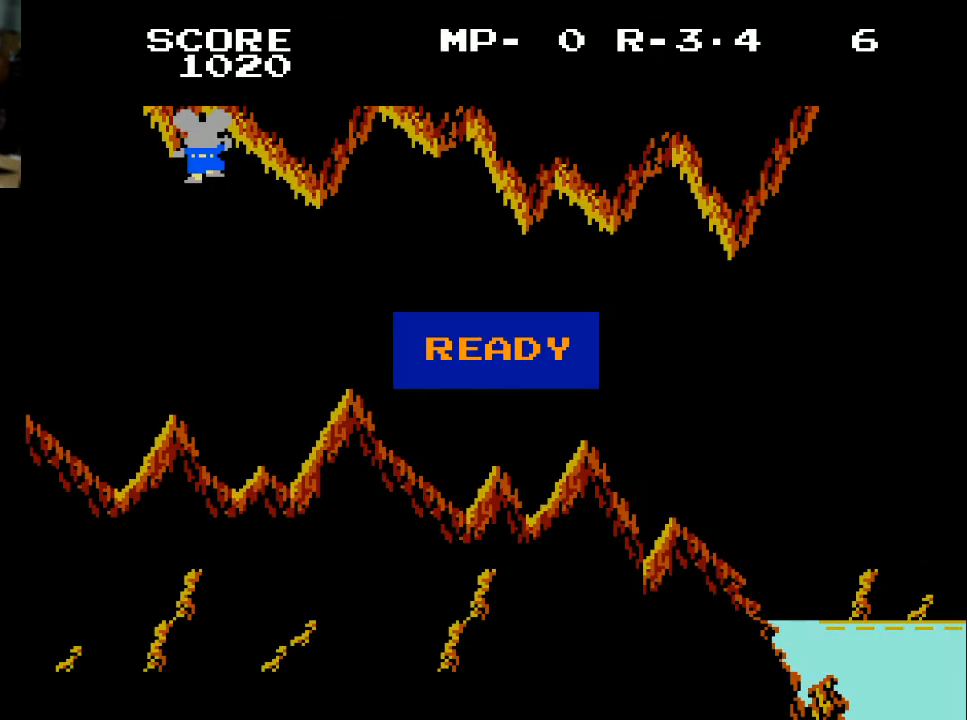
{"buttons": ["DPAD_DOWN"], "left_stick": "center", "right_stick": "center", "events": []}
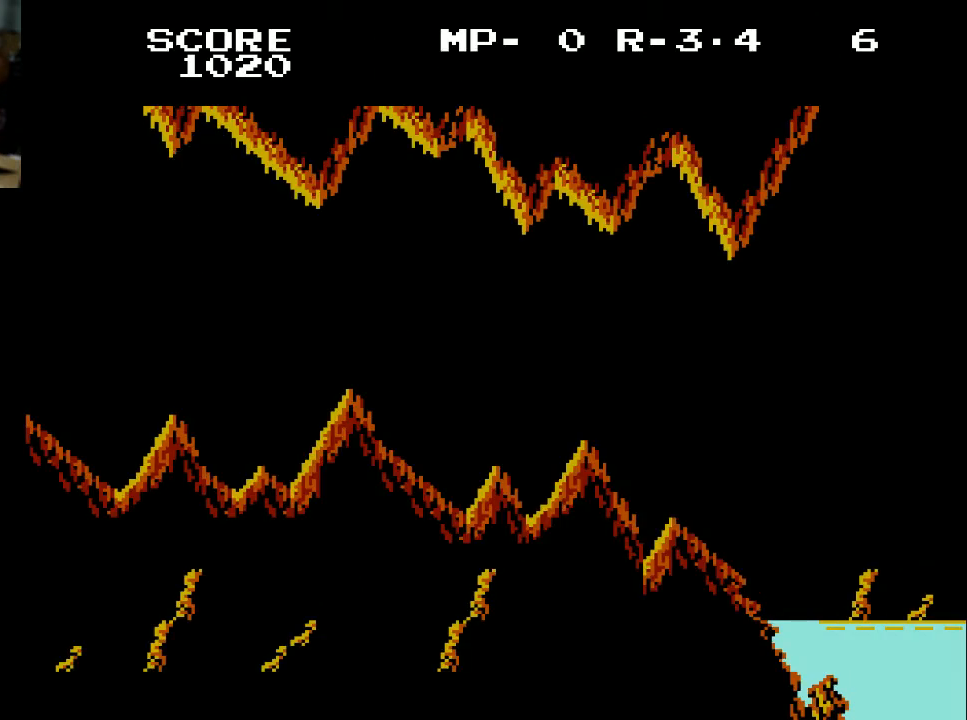
{"buttons": ["DPAD_DOWN"], "left_stick": "center", "right_stick": "center", "events": []}
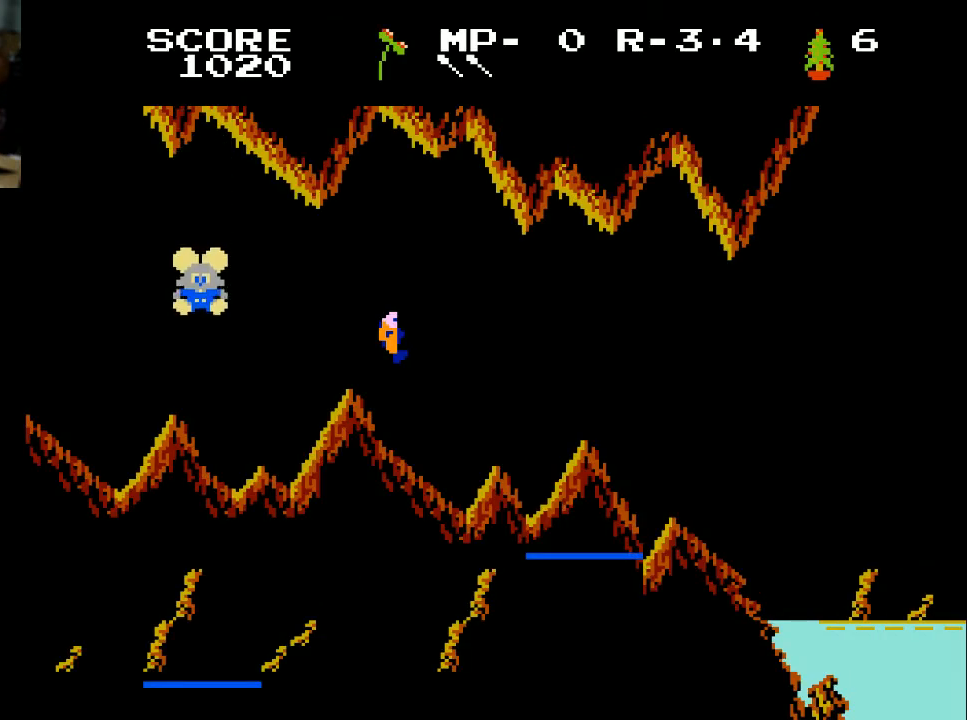
{"buttons": [], "left_stick": "center", "right_stick": "center", "events": [[133, "DPAD_DOWN", "up"]]}
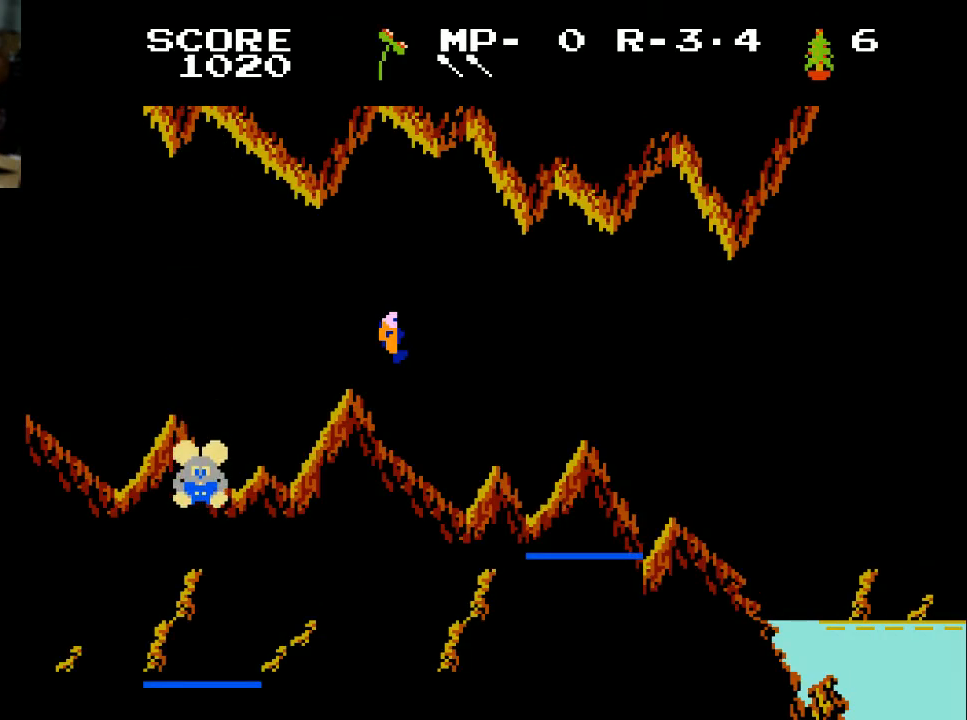
{"buttons": [], "left_stick": "center", "right_stick": "center", "events": []}
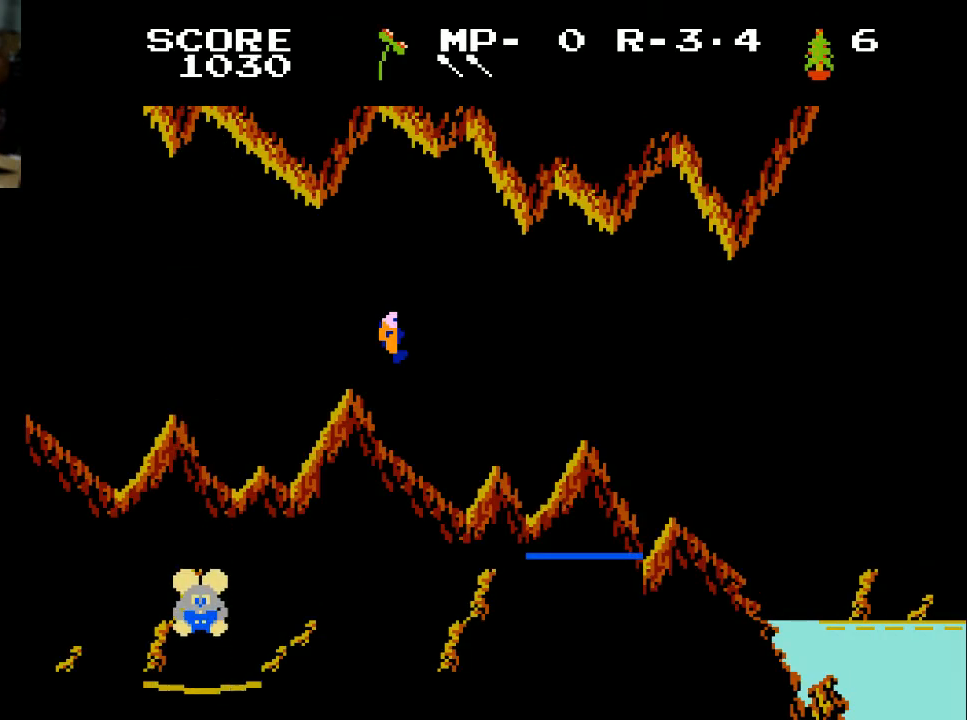
{"buttons": [], "left_stick": "center", "right_stick": "center", "events": []}
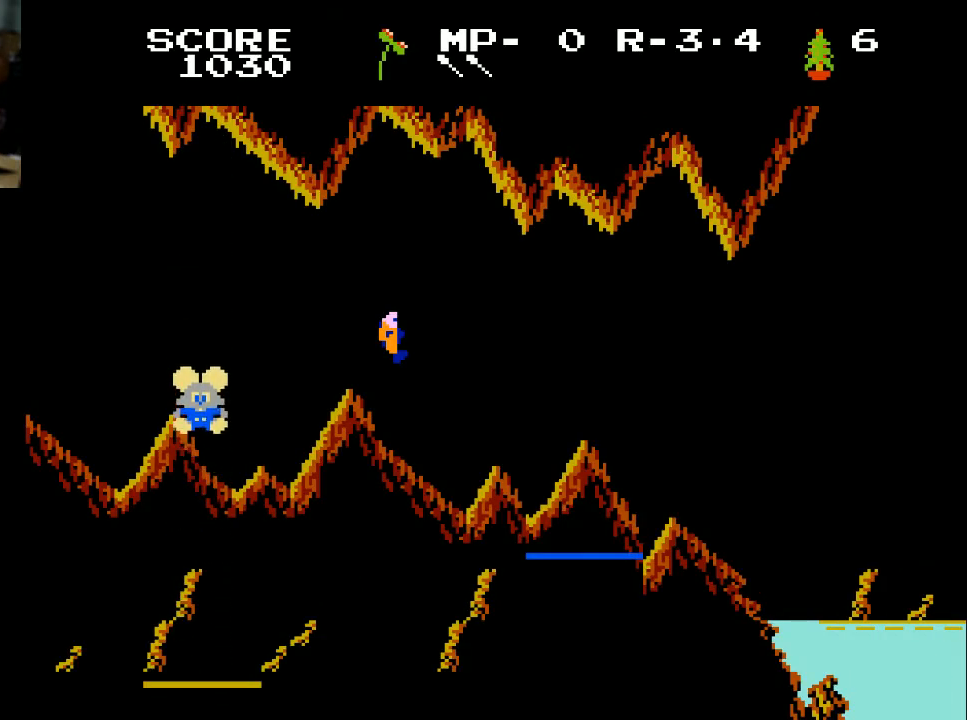
{"buttons": ["DPAD_RIGHT"], "left_stick": "center", "right_stick": "center", "events": [[400, "DPAD_RIGHT", "down"]]}
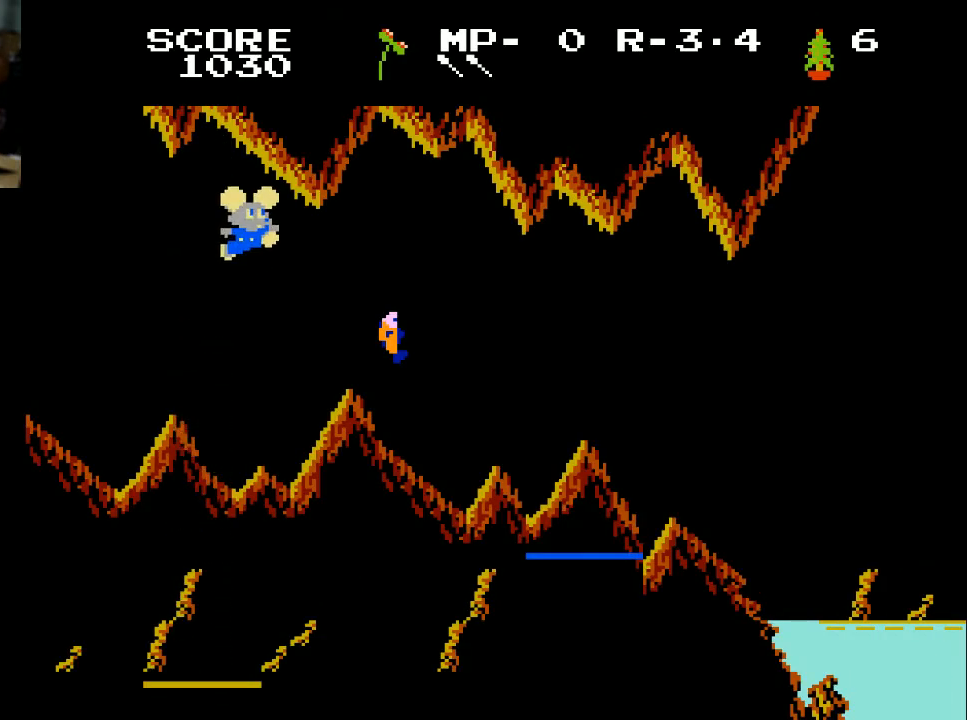
{"buttons": ["DPAD_RIGHT"], "left_stick": "center", "right_stick": "center", "events": []}
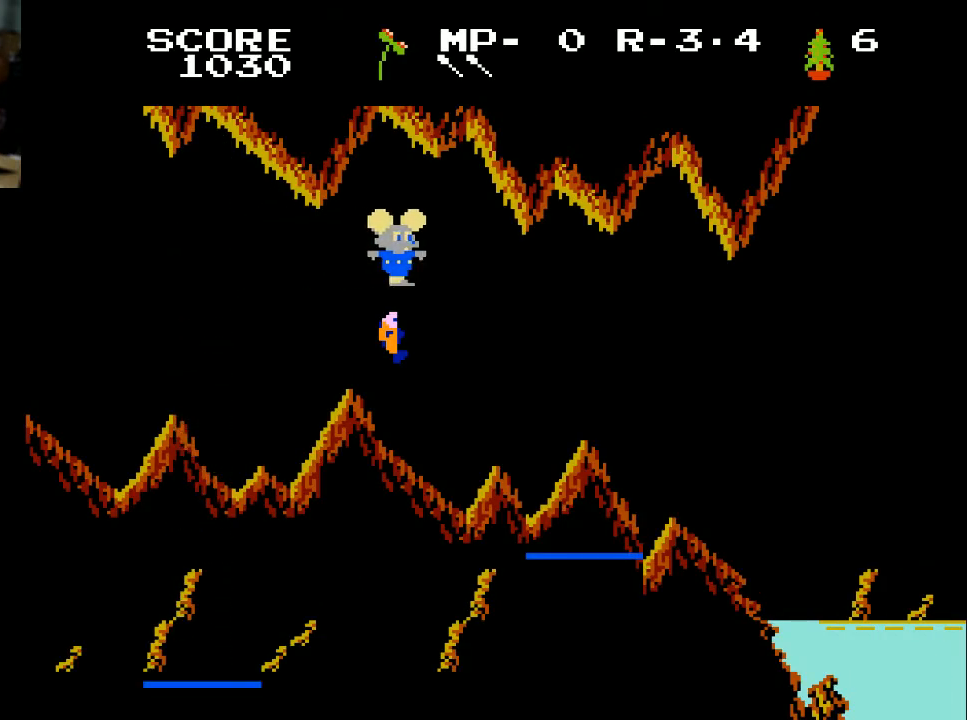
{"buttons": ["DPAD_RIGHT"], "left_stick": "center", "right_stick": "center", "events": []}
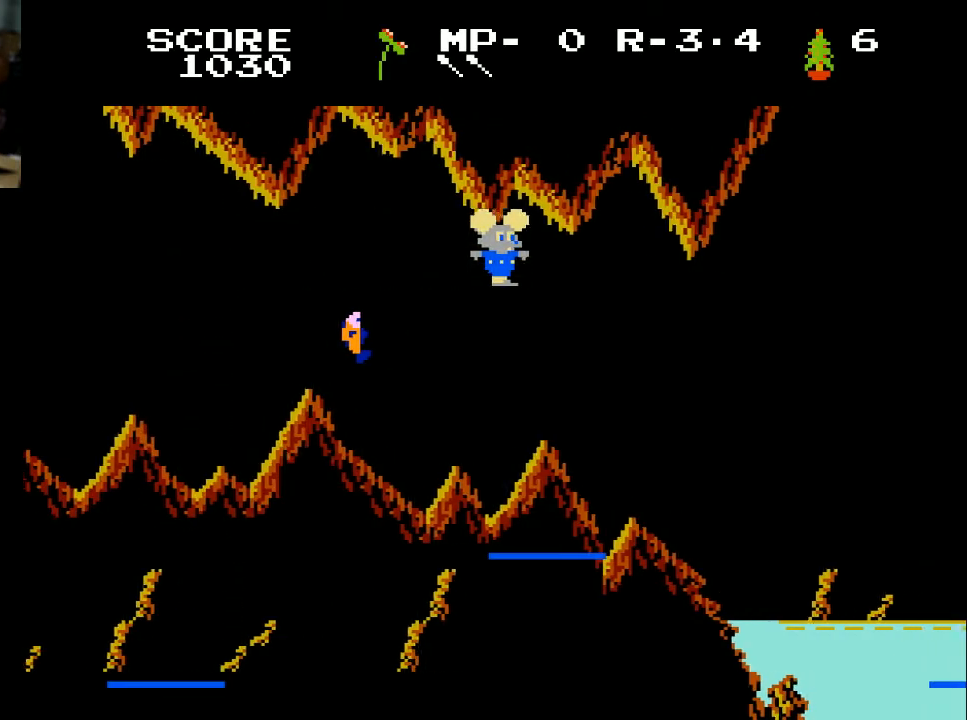
{"buttons": ["DPAD_RIGHT"], "left_stick": "center", "right_stick": "center", "events": []}
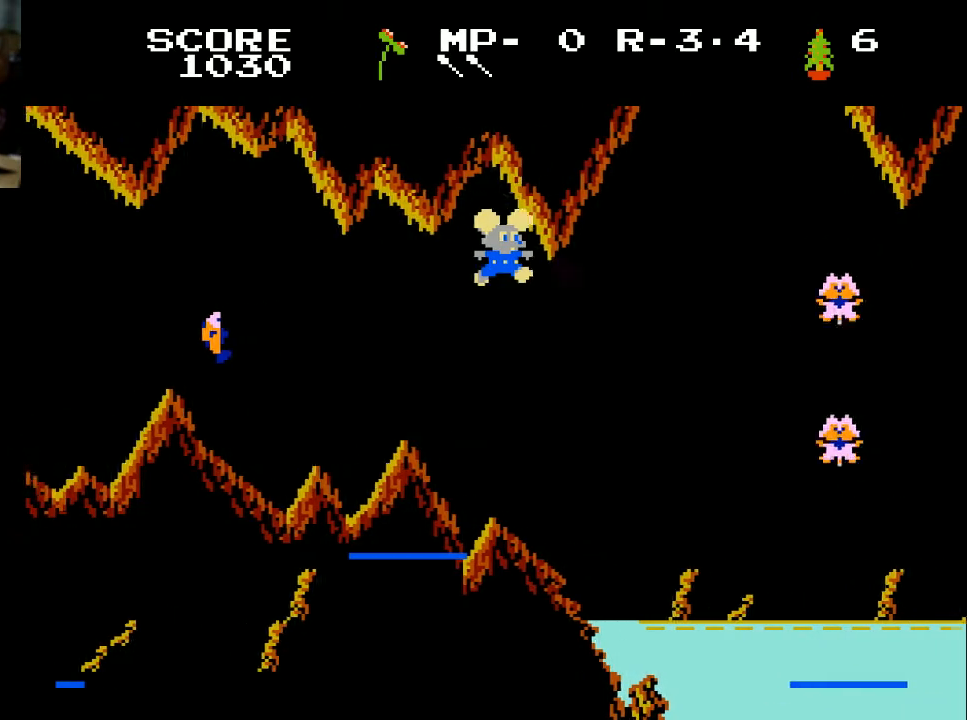
{"buttons": ["DPAD_RIGHT"], "left_stick": "center", "right_stick": "center", "events": []}
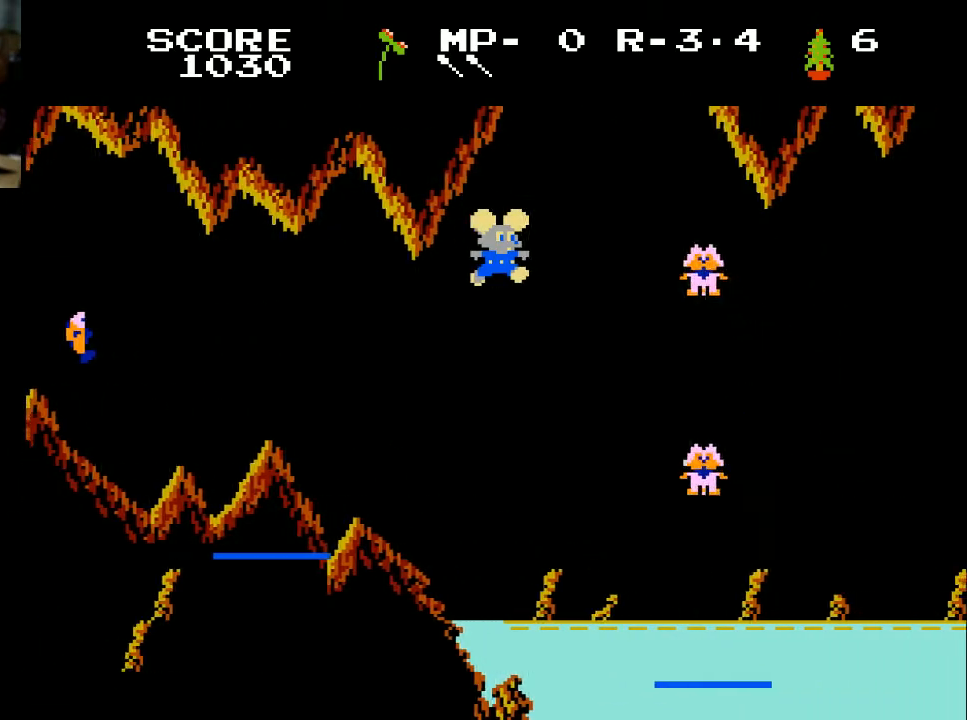
{"buttons": ["DPAD_LEFT"], "left_stick": "center", "right_stick": "center", "events": [[133, "A", "down"], [133, "DPAD_LEFT", "down"], [133, "DPAD_RIGHT", "up"], [233, "A", "up"]]}
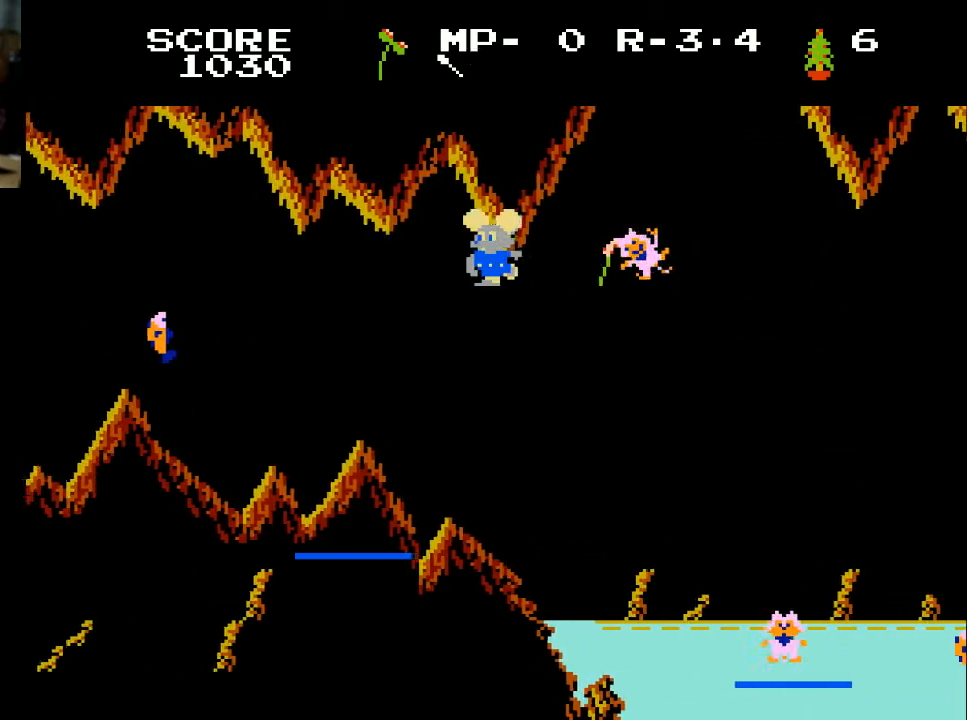
{"buttons": [], "left_stick": "center", "right_stick": "center", "events": [[167, "DPAD_LEFT", "up"], [267, "DPAD_RIGHT", "down"], [367, "DPAD_RIGHT", "up"]]}
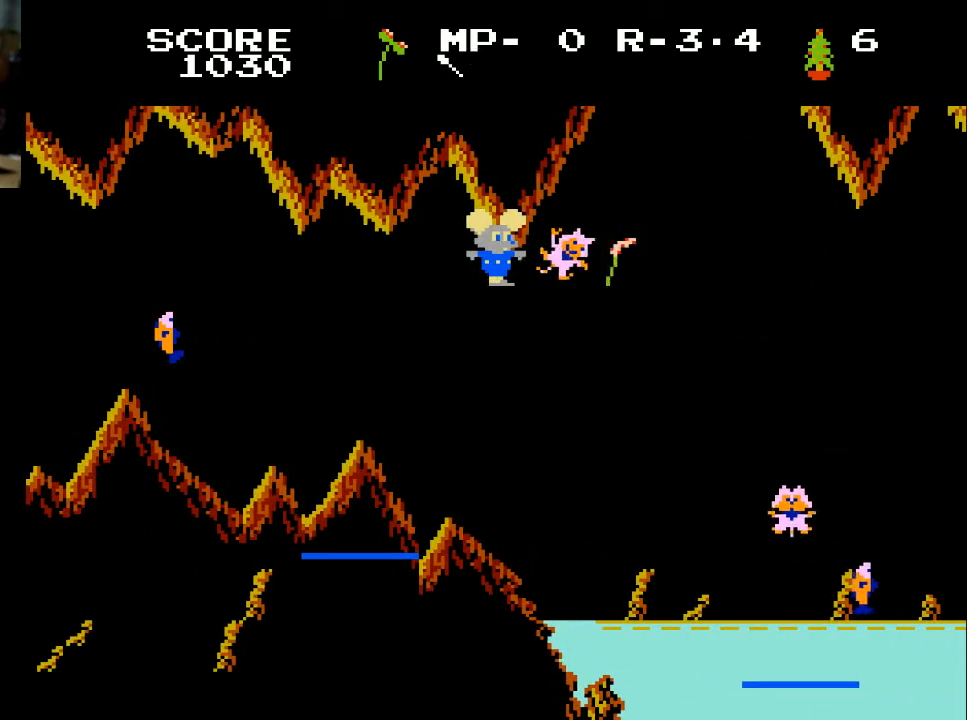
{"buttons": [], "left_stick": "center", "right_stick": "center", "events": []}
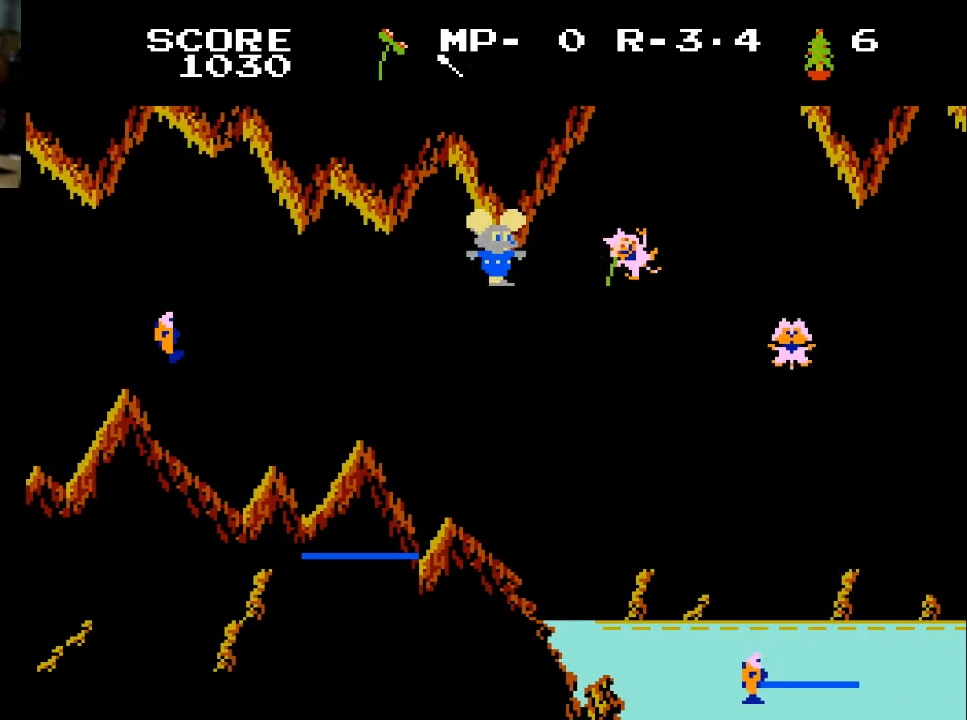
{"buttons": [], "left_stick": "center", "right_stick": "center", "events": [[333, "DPAD_LEFT", "down"], [467, "DPAD_LEFT", "up"]]}
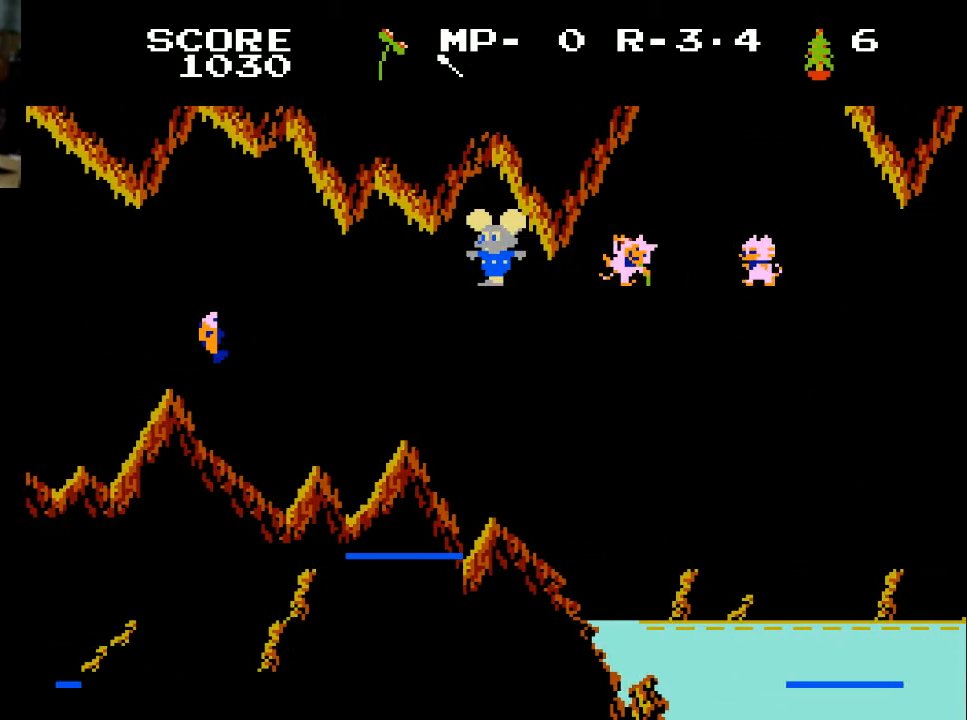
{"buttons": [], "left_stick": "center", "right_stick": "center", "events": []}
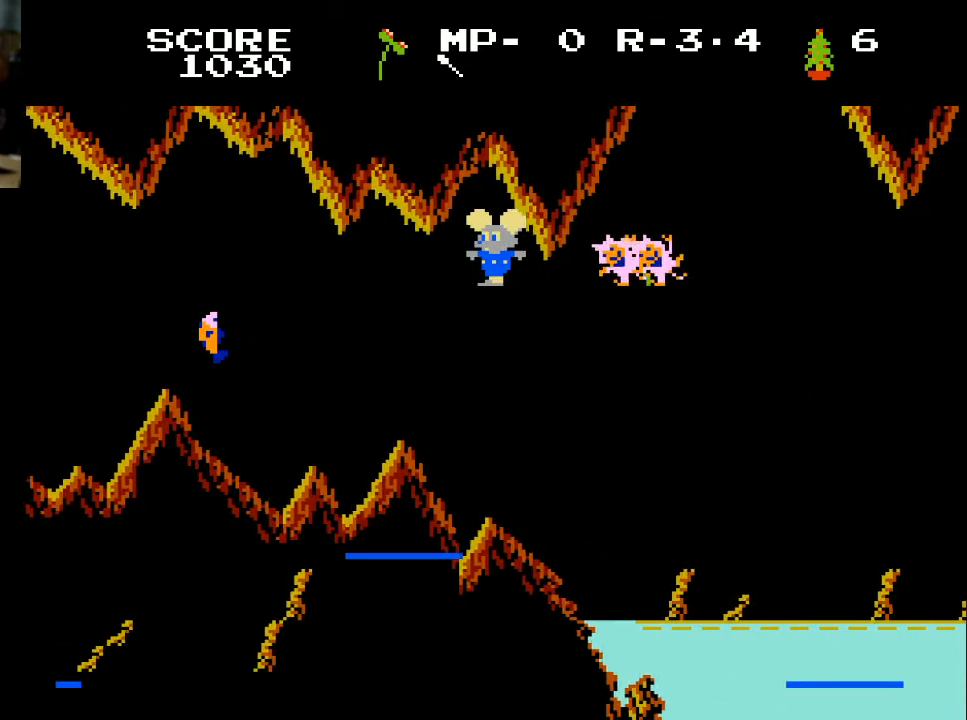
{"buttons": ["DPAD_RIGHT"], "left_stick": "center", "right_stick": "center", "events": [[100, "DPAD_RIGHT", "down"]]}
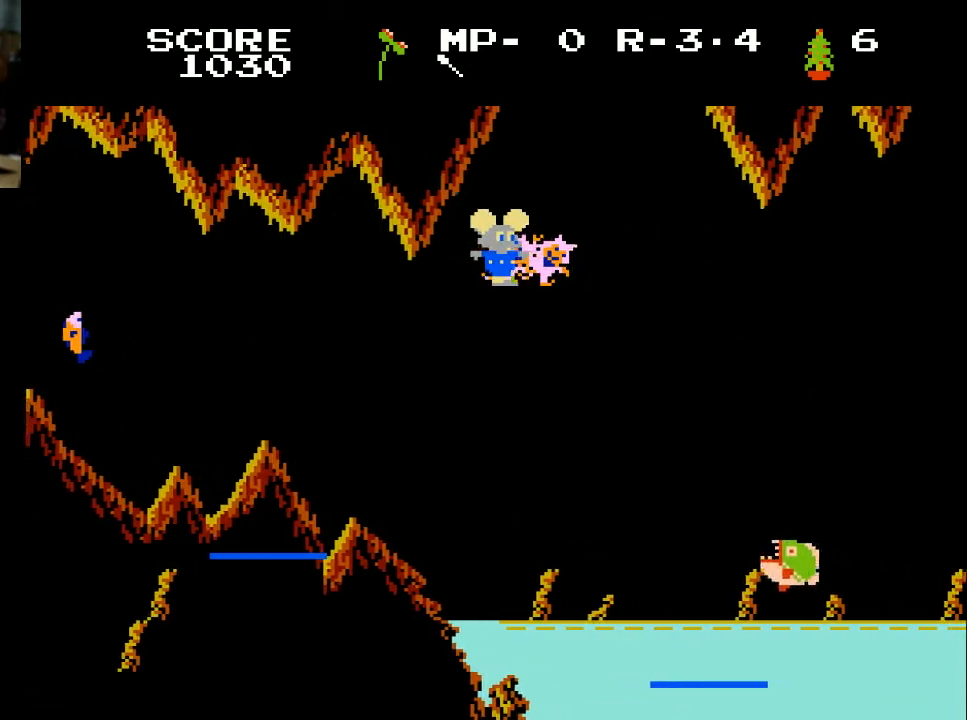
{"buttons": ["DPAD_RIGHT"], "left_stick": "center", "right_stick": "center", "events": []}
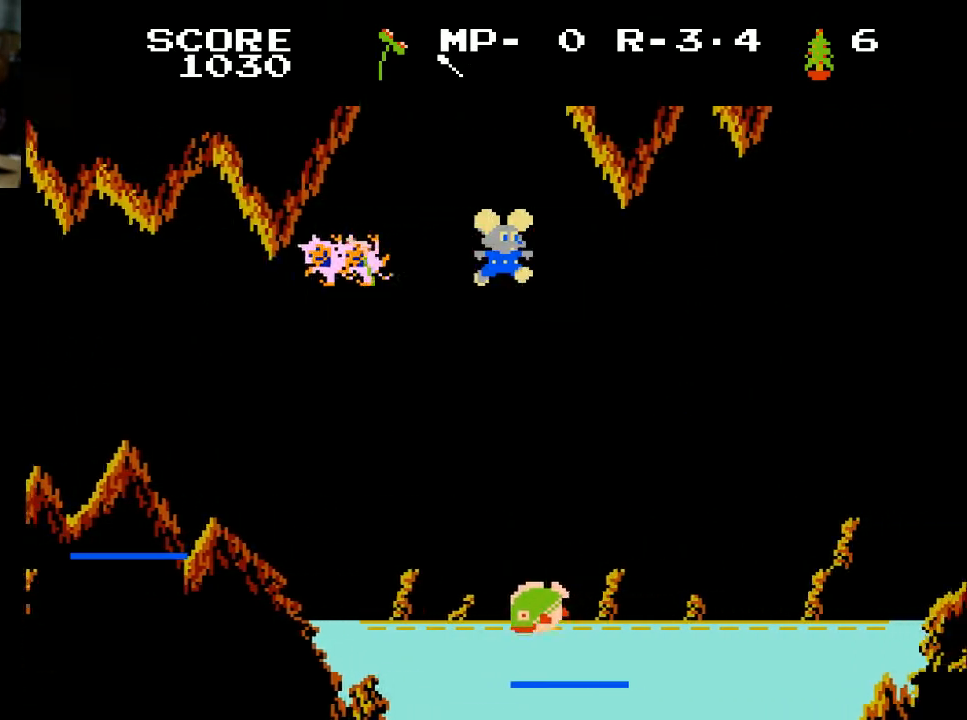
{"buttons": [], "left_stick": "center", "right_stick": "center", "events": [[300, "DPAD_RIGHT", "up"]]}
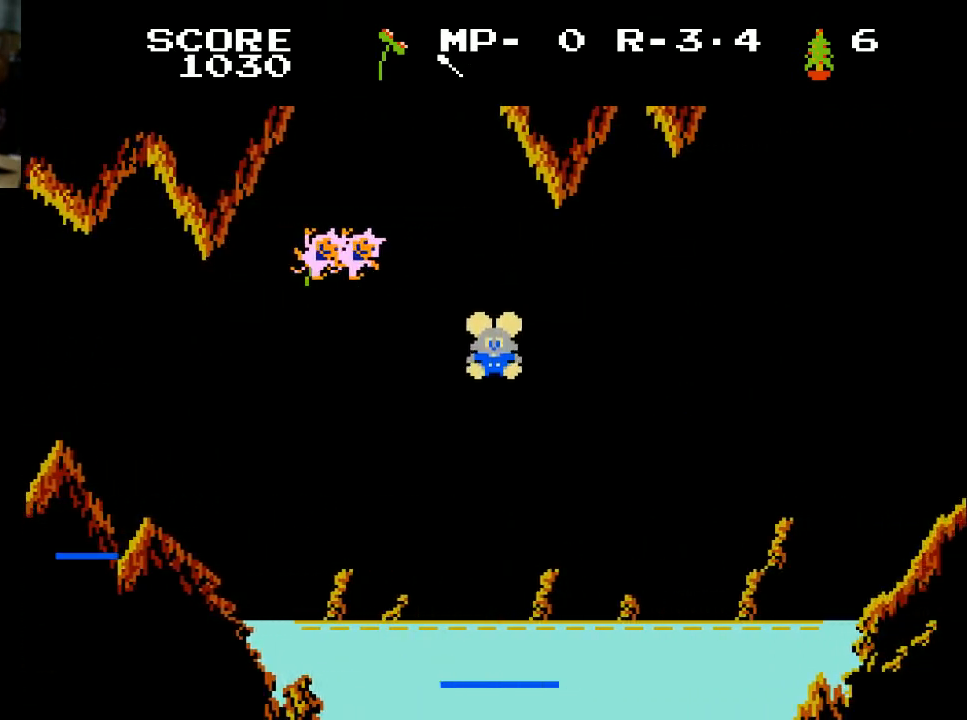
{"buttons": [], "left_stick": "center", "right_stick": "center", "events": []}
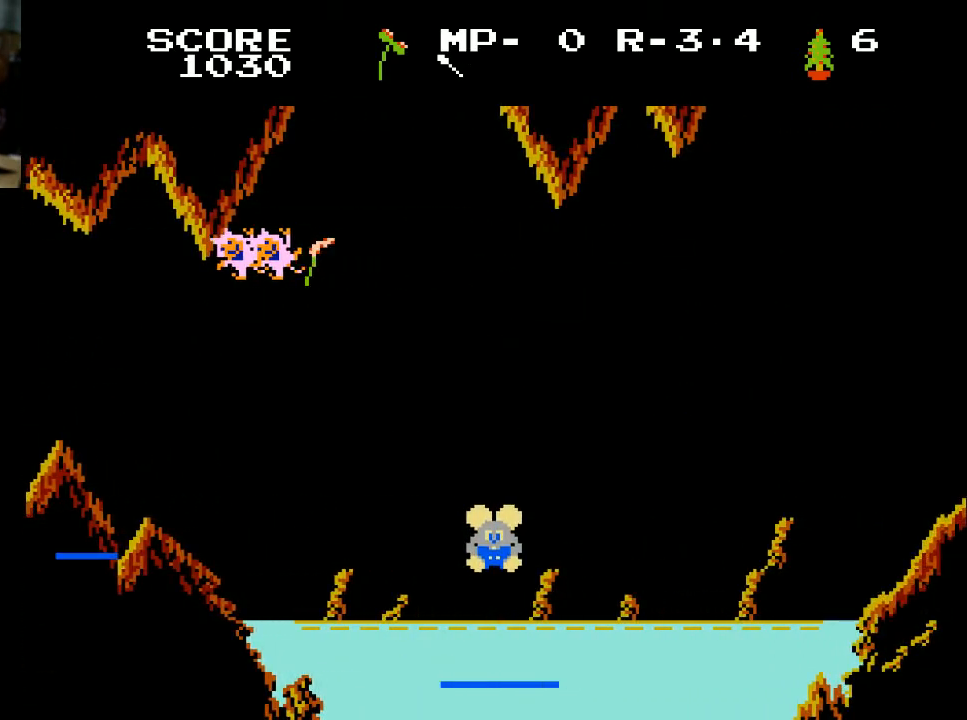
{"buttons": [], "left_stick": "center", "right_stick": "center", "events": []}
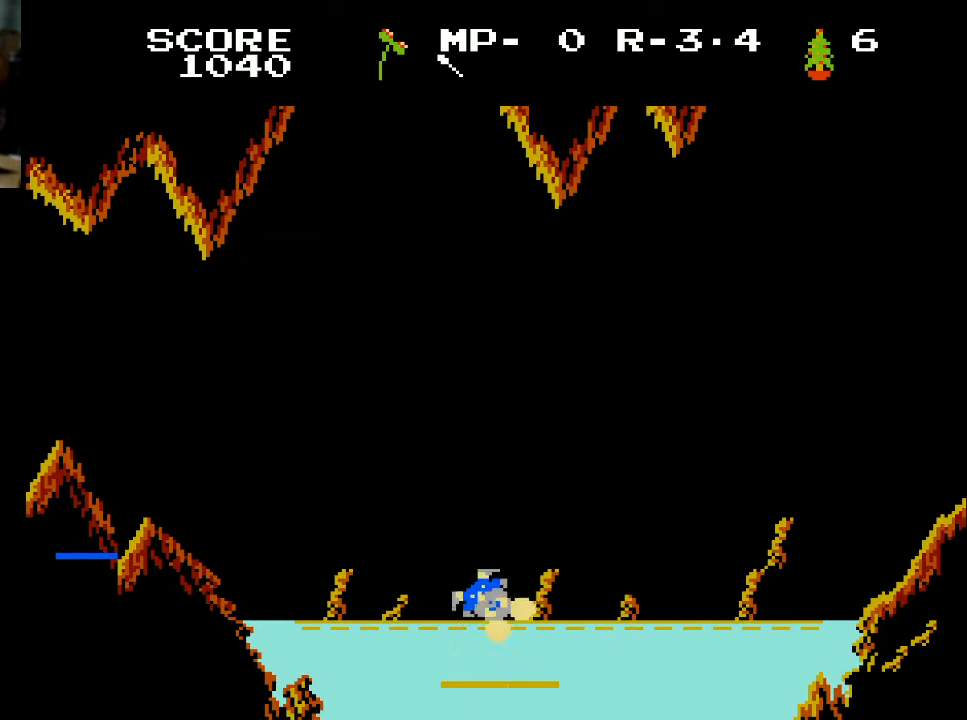
{"buttons": [], "left_stick": "center", "right_stick": "center", "events": []}
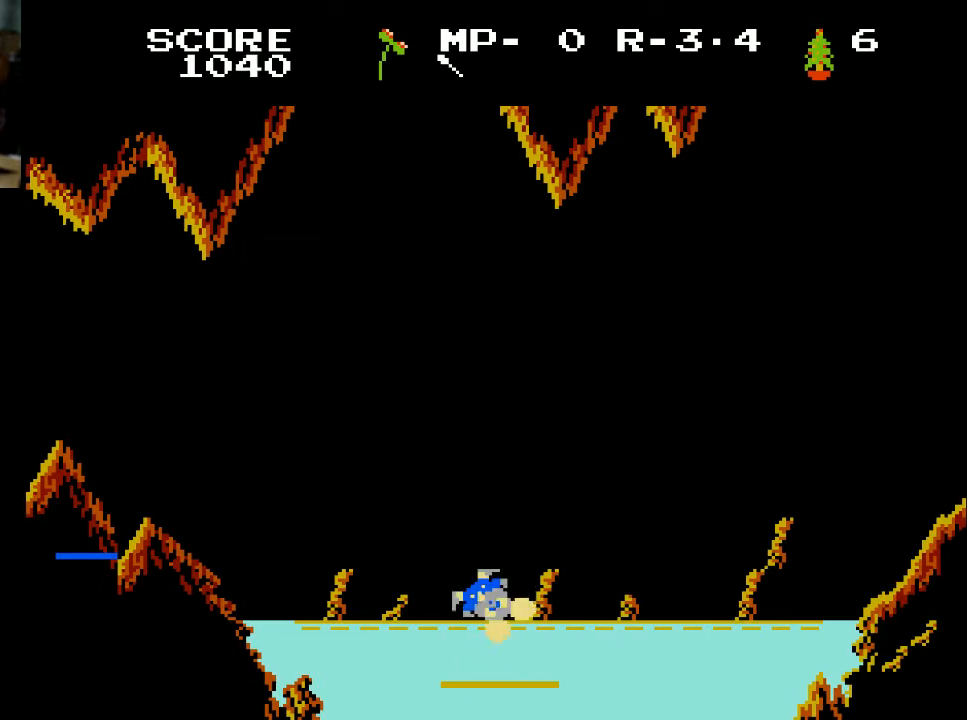
{"buttons": [], "left_stick": "center", "right_stick": "center", "events": []}
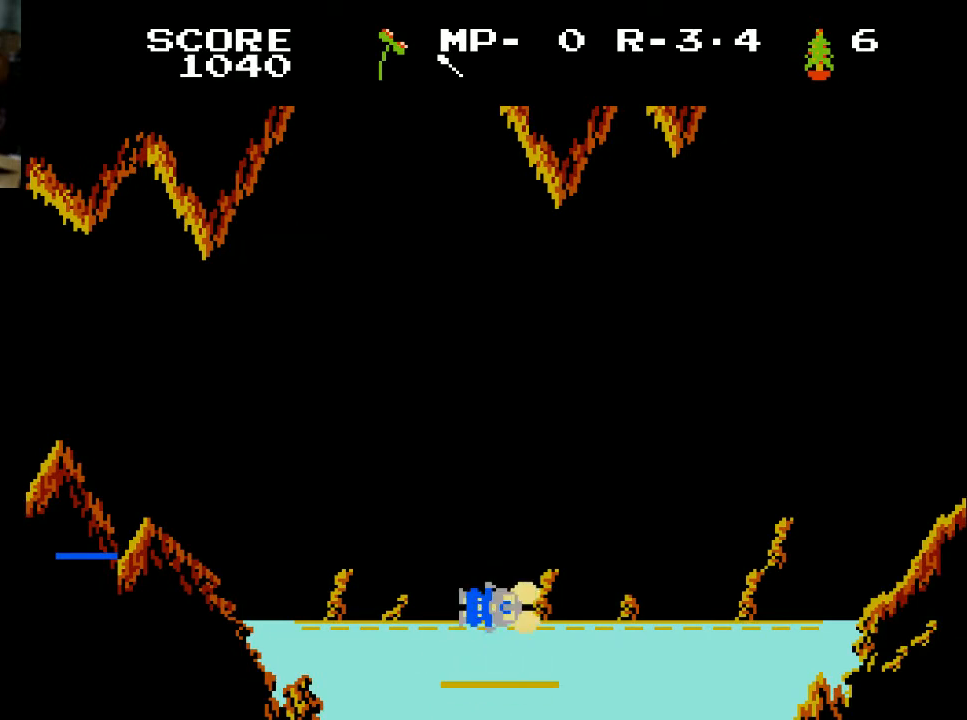
{"buttons": [], "left_stick": "center", "right_stick": "center", "events": []}
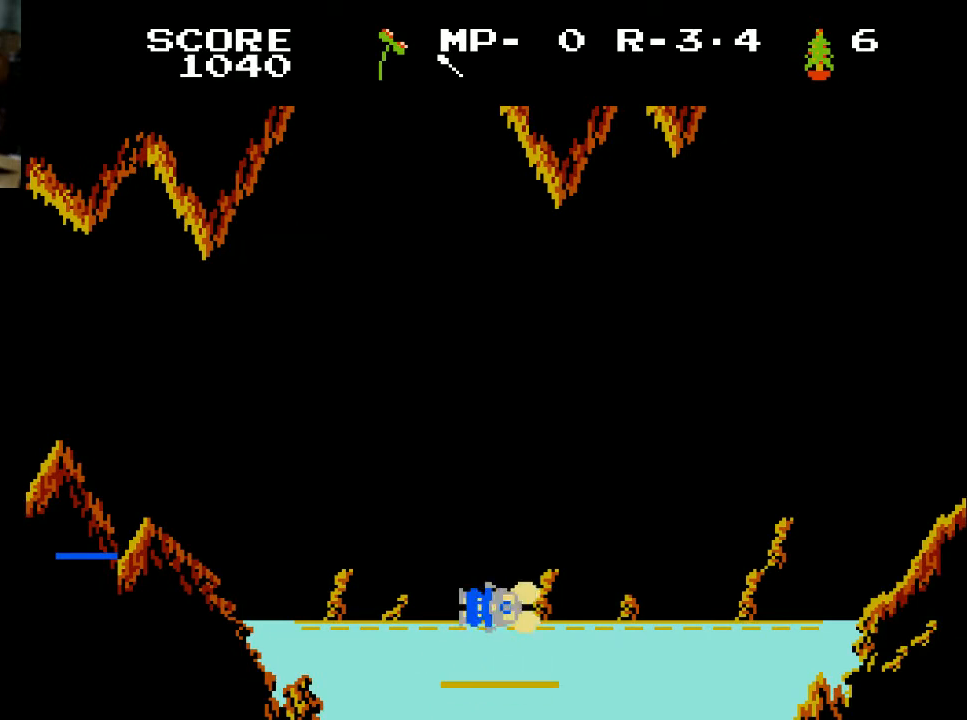
{"buttons": [], "left_stick": "center", "right_stick": "center", "events": []}